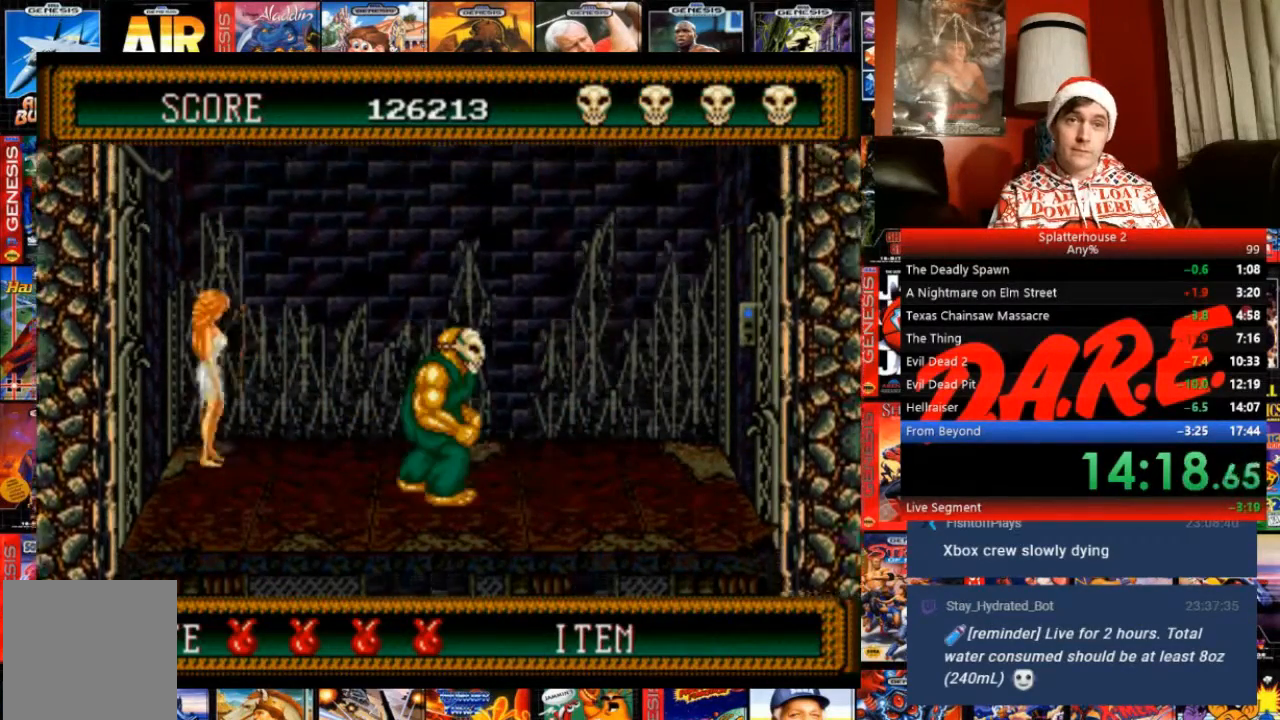
Gameplay with a controller (Xbox layout); each line is a JSON object with the inputs held at the frame after it. "events" lists button and stick changes between this image and that frame as [ms after this image, input, new state], when the widget could be followed in between. Not read: L3 R3 left_stick right_stick.
{"buttons": ["DPAD_RIGHT"], "events": [[67, "DPAD_RIGHT", "down"], [234, "DPAD_RIGHT", "up"], [468, "DPAD_RIGHT", "down"]]}
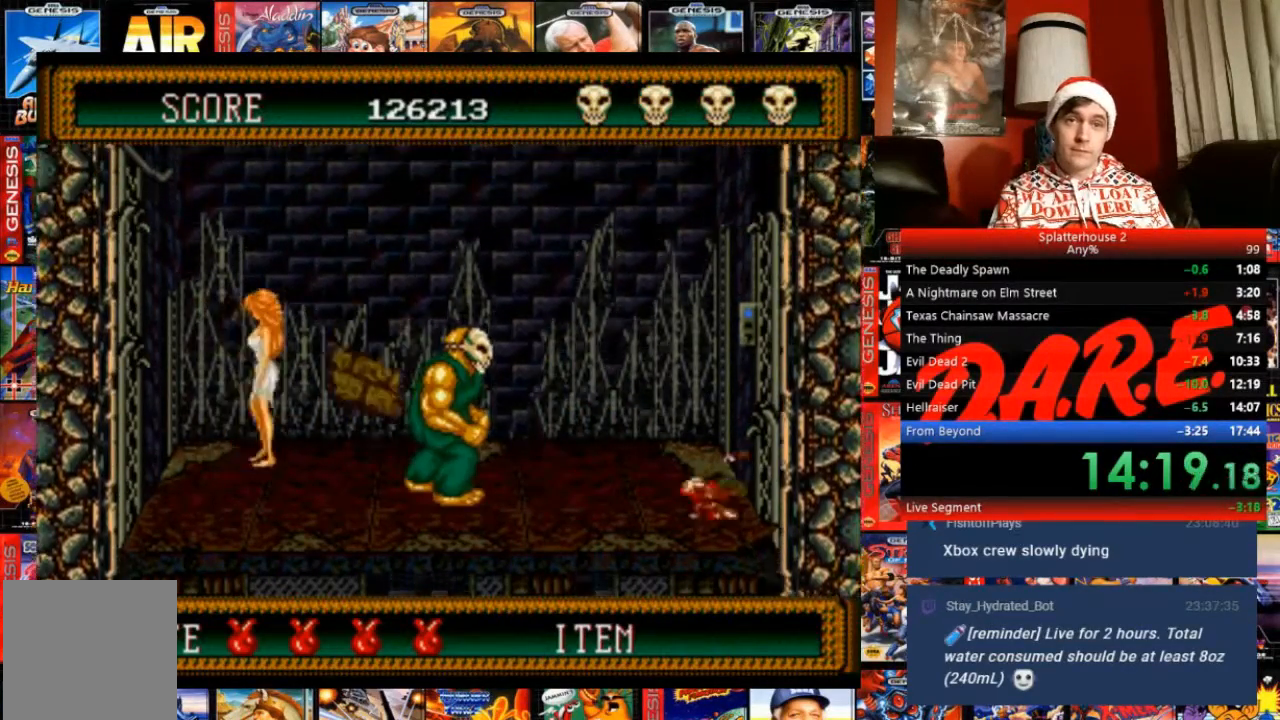
{"buttons": [], "events": [[67, "DPAD_RIGHT", "up"]]}
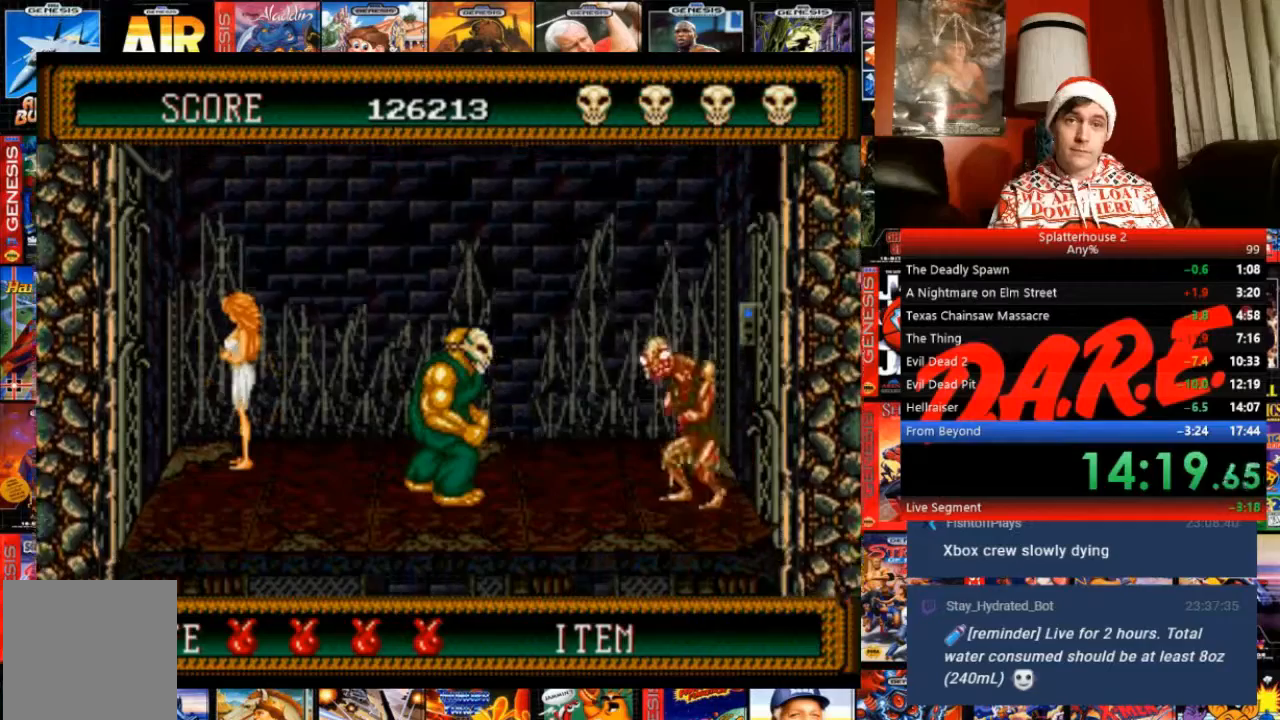
{"buttons": [], "events": []}
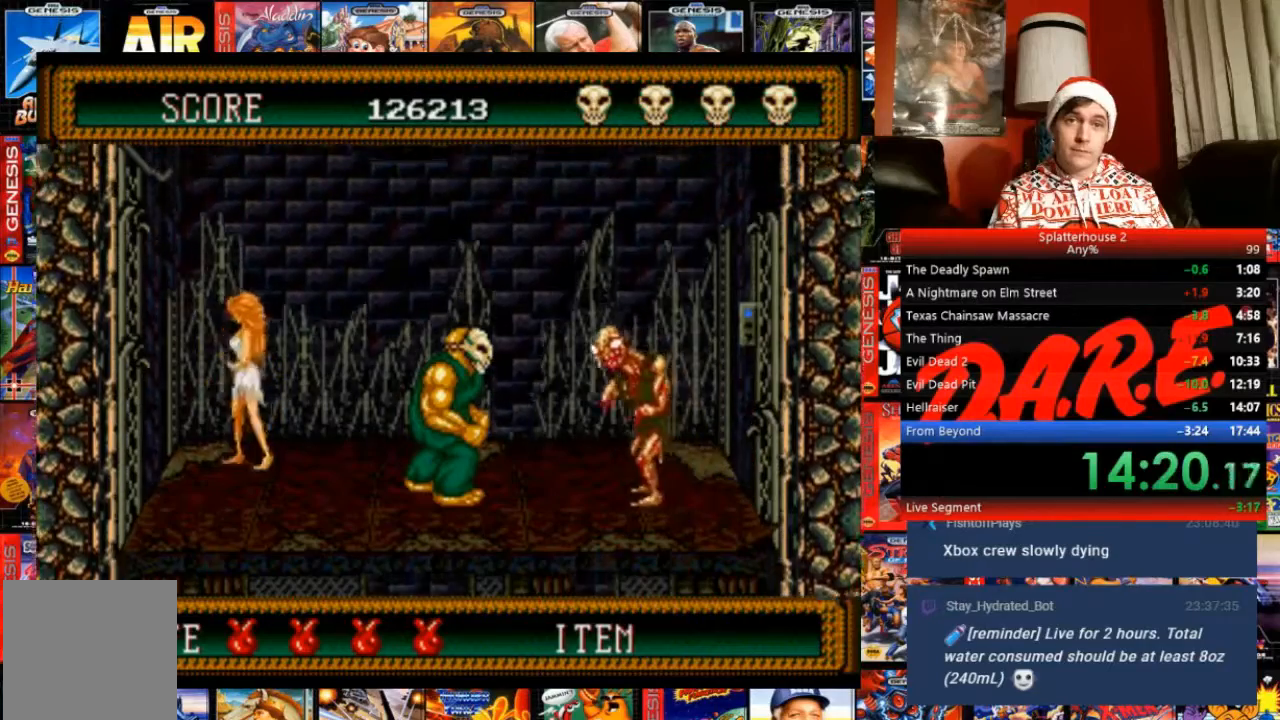
{"buttons": [], "events": [[267, "A", "down"], [367, "A", "up"]]}
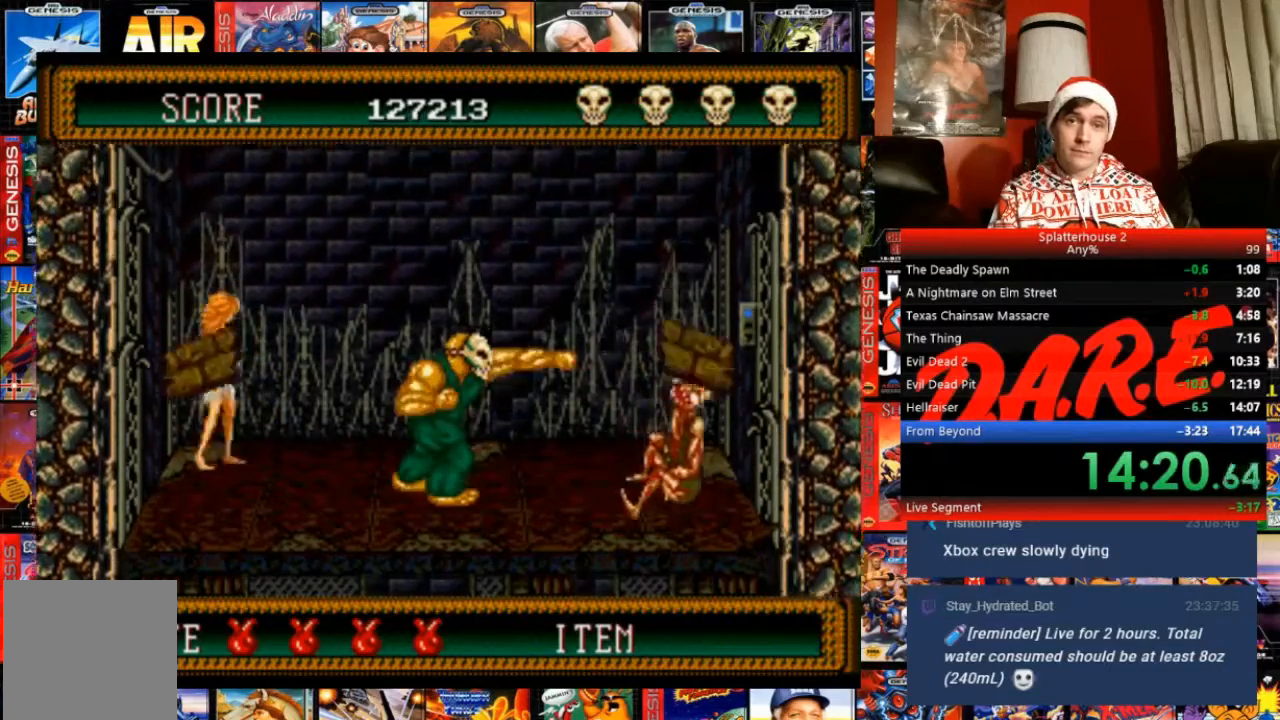
{"buttons": [], "events": []}
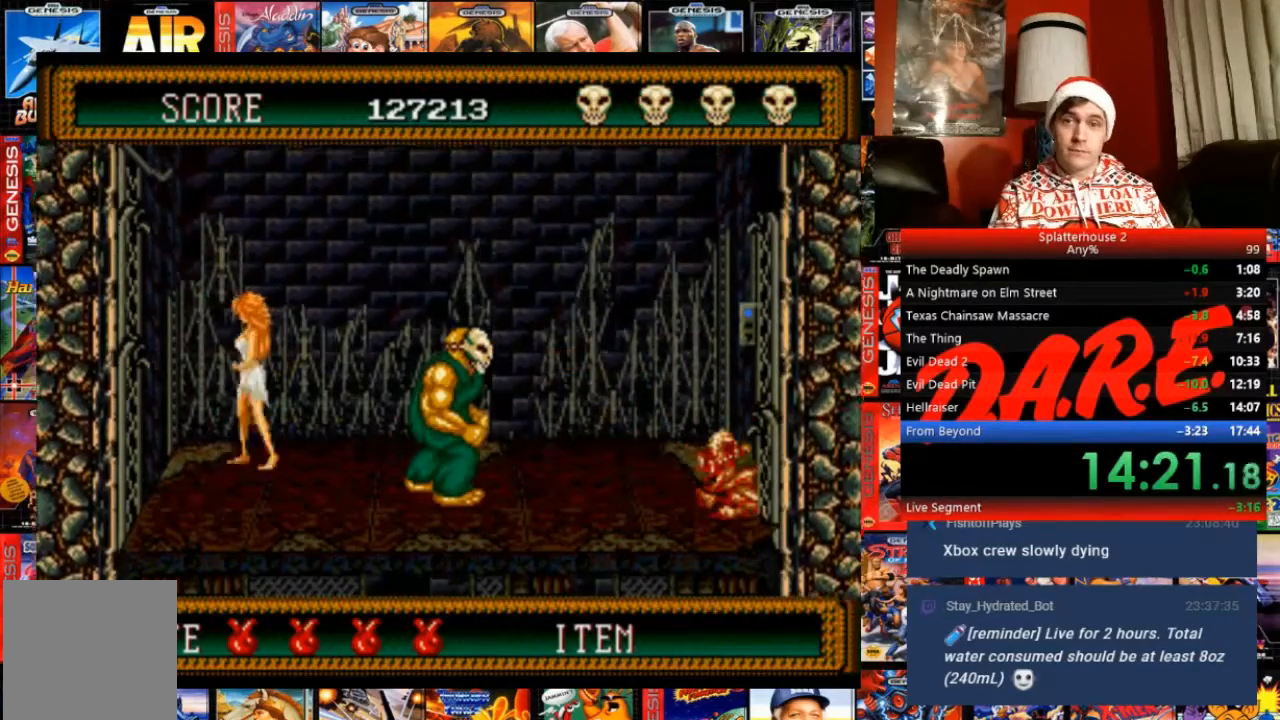
{"buttons": [], "events": []}
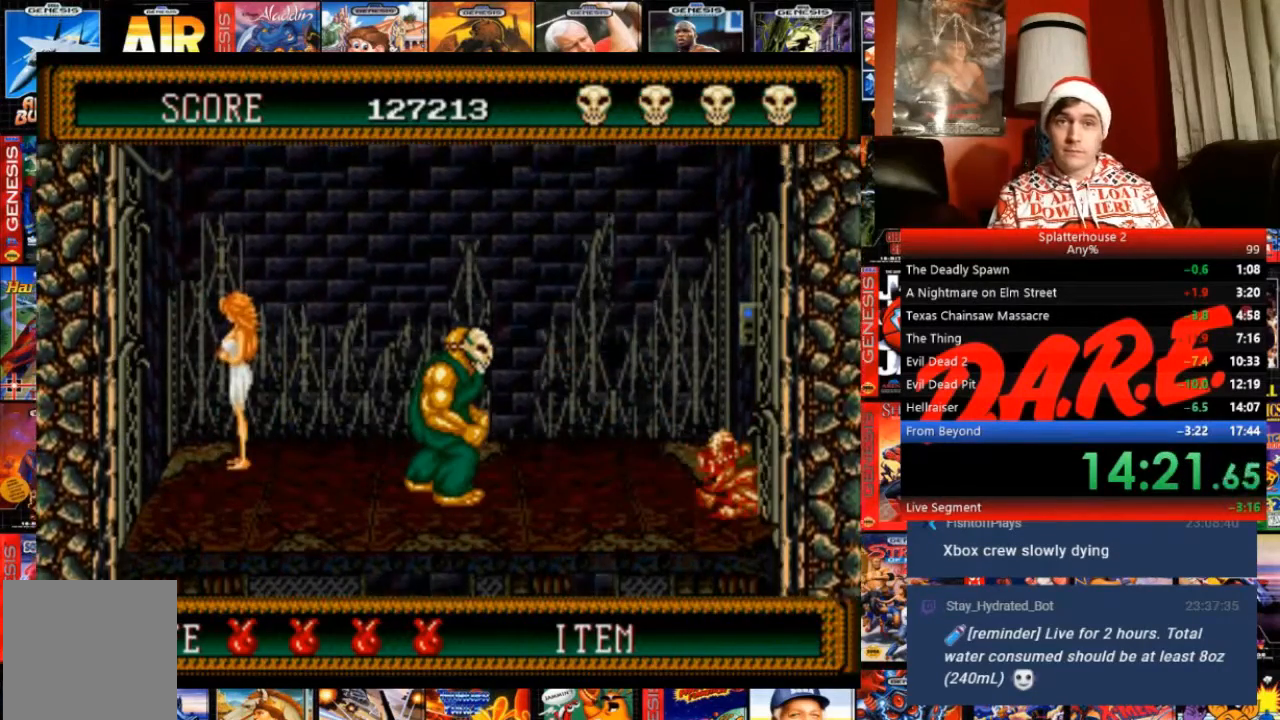
{"buttons": [], "events": []}
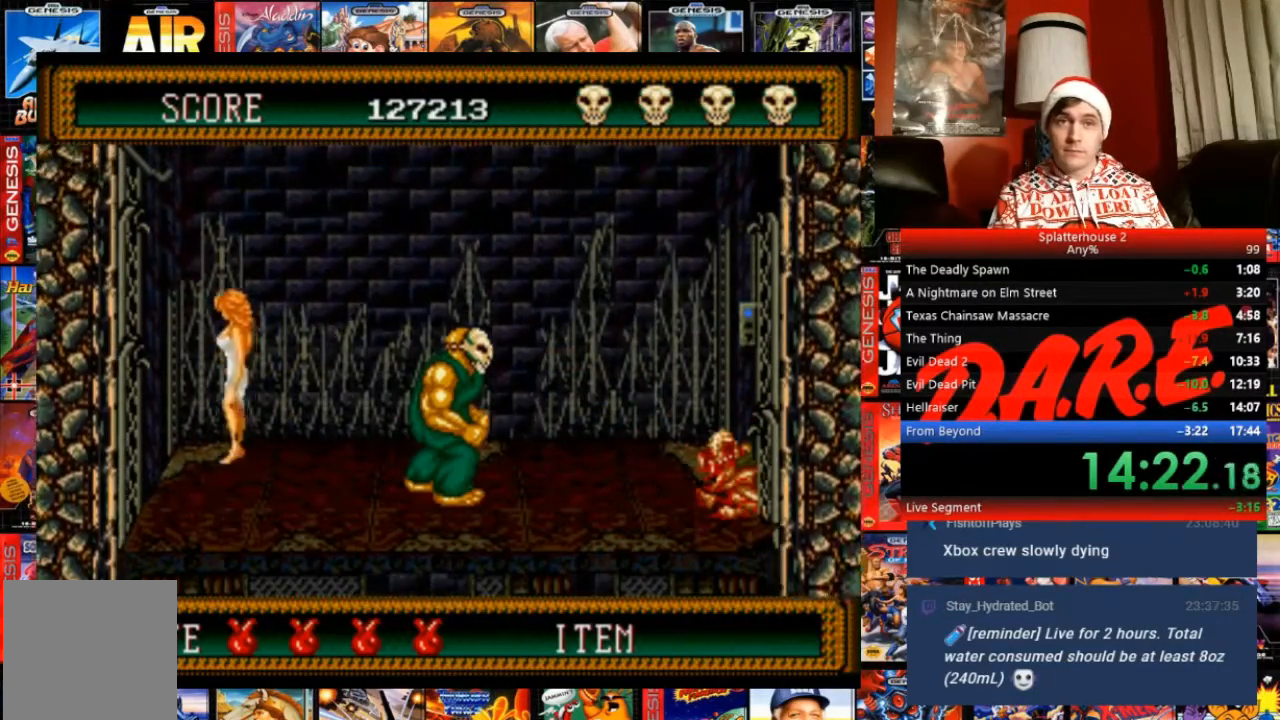
{"buttons": [], "events": []}
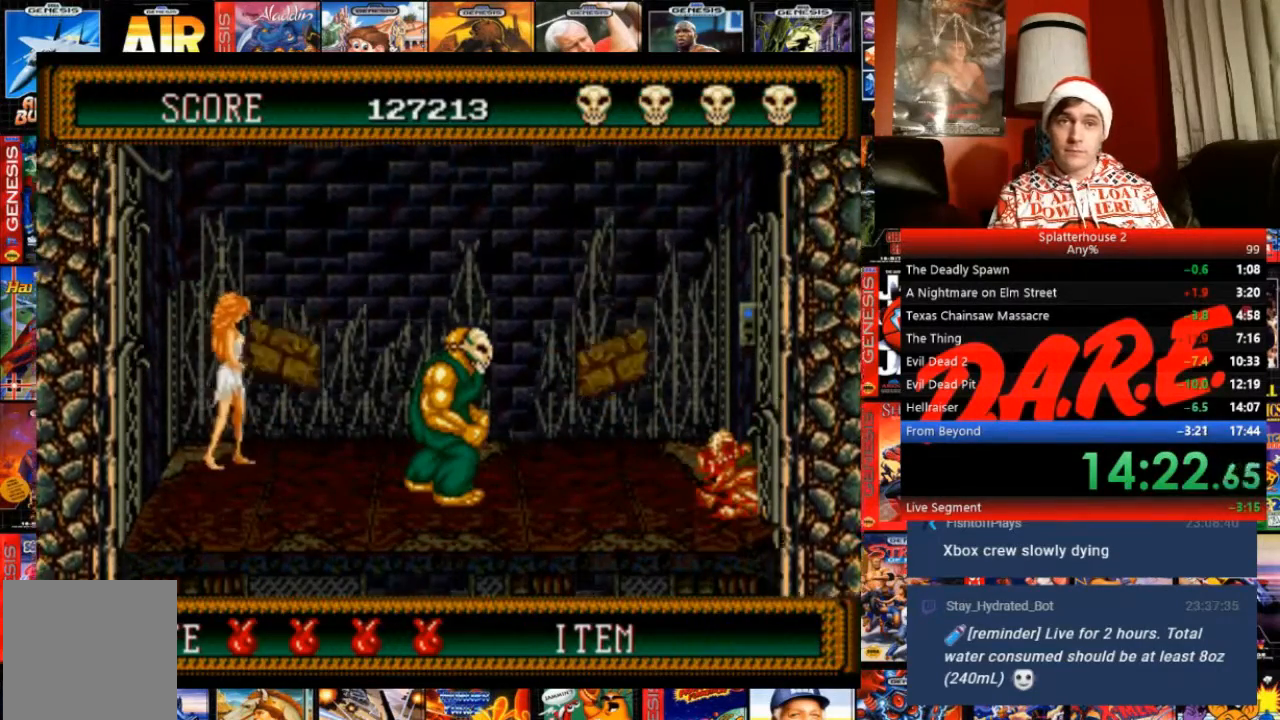
{"buttons": [], "events": []}
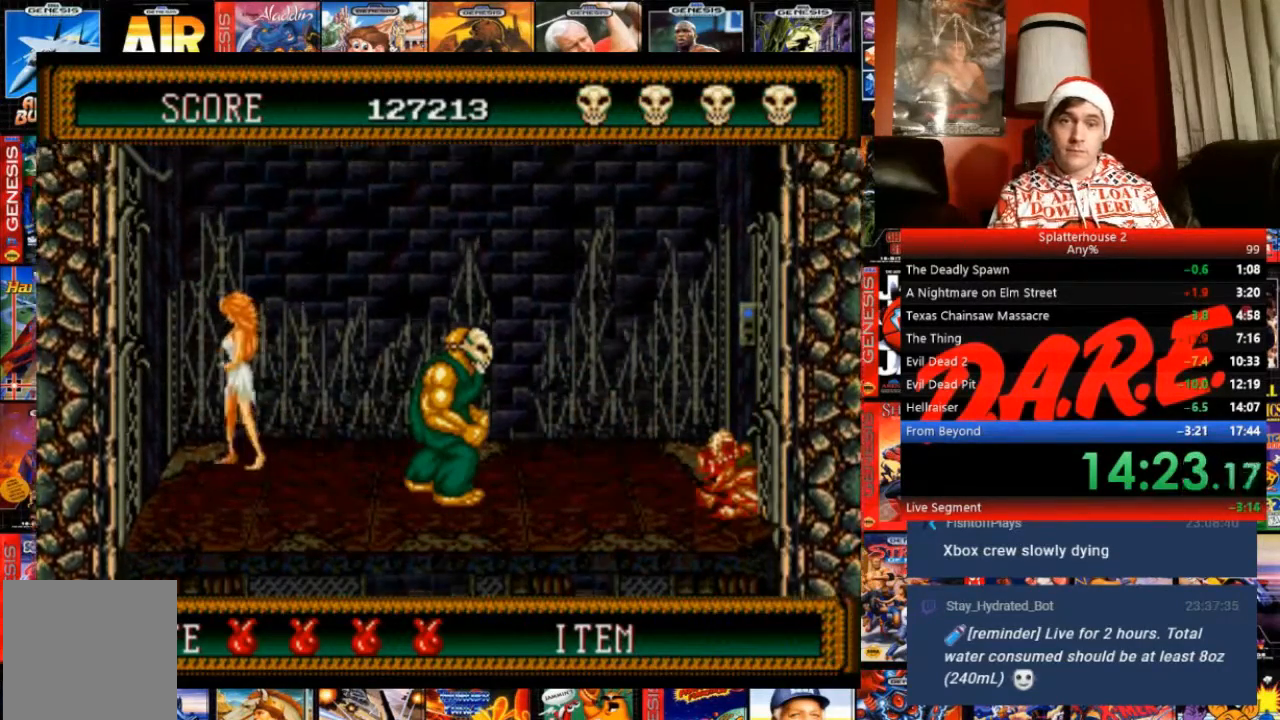
{"buttons": [], "events": []}
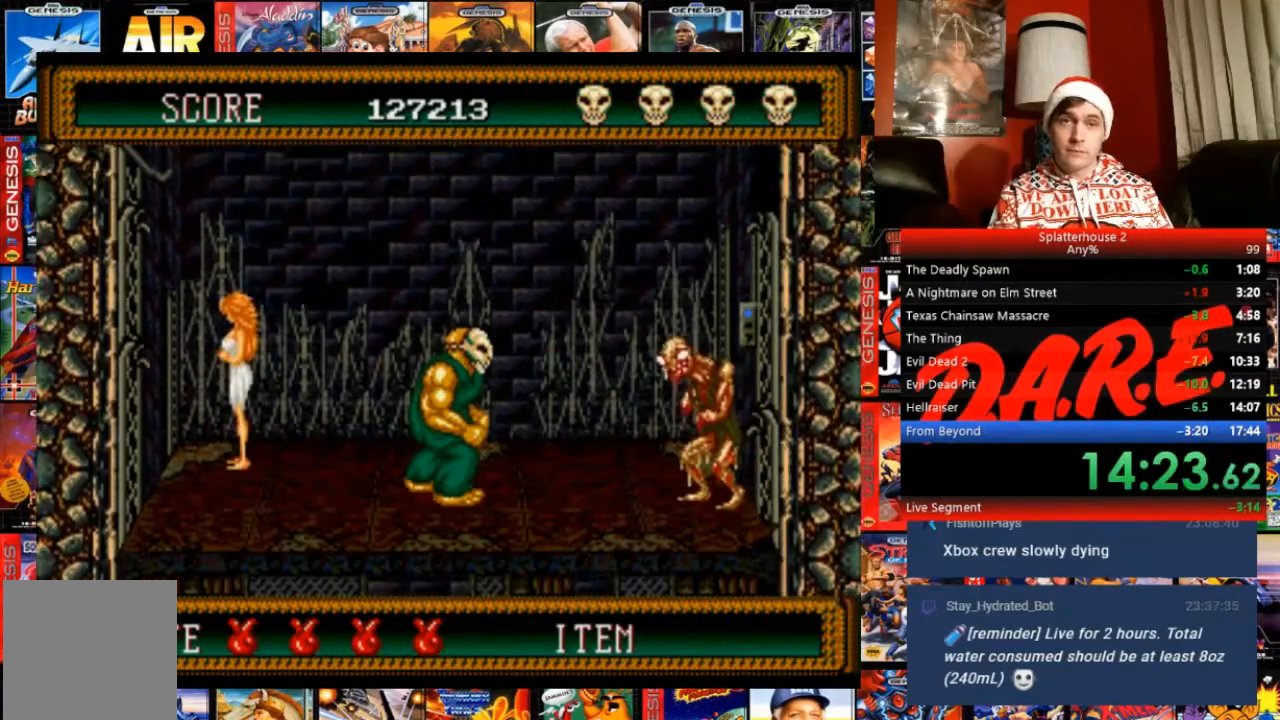
{"buttons": [], "events": []}
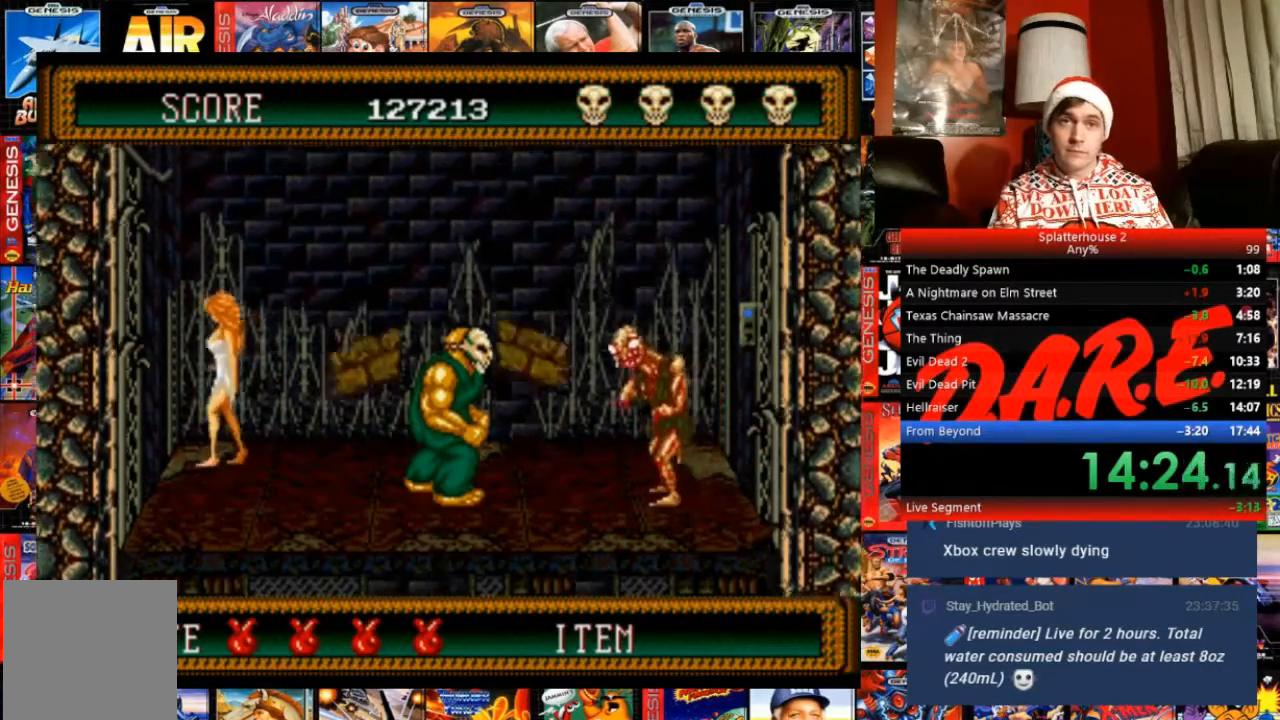
{"buttons": [], "events": []}
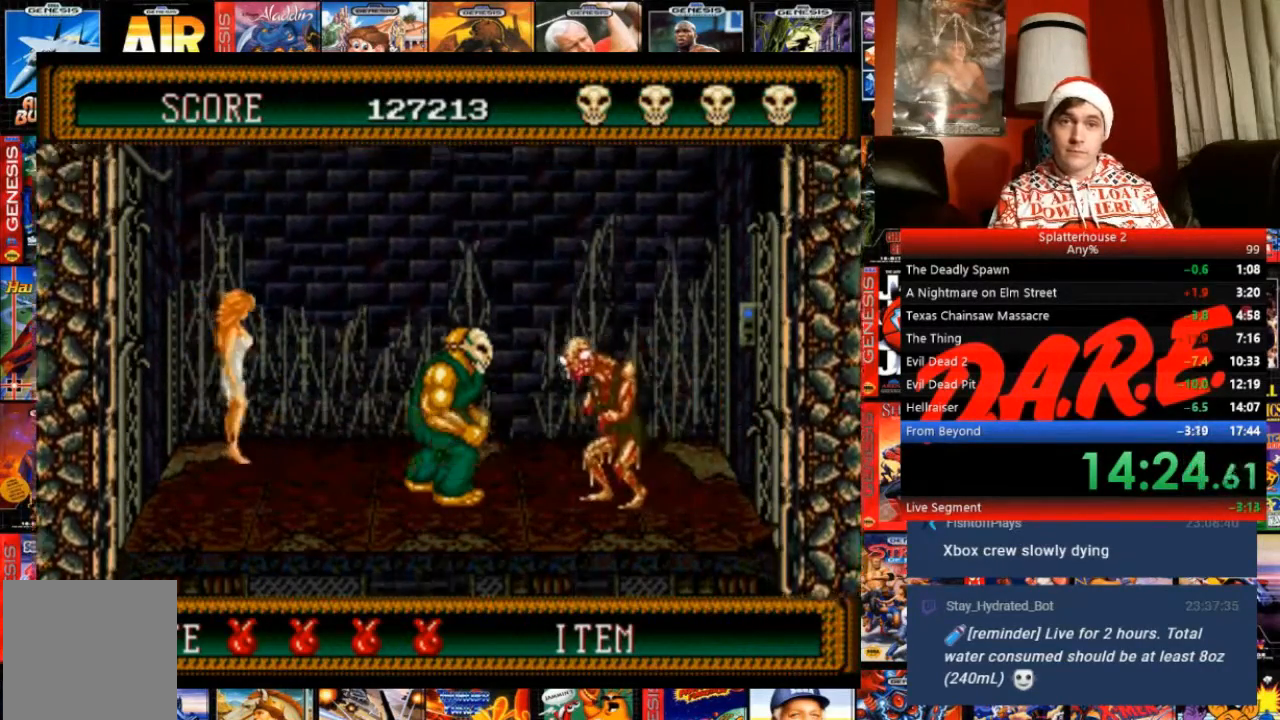
{"buttons": ["DPAD_RIGHT"], "events": [[367, "DPAD_RIGHT", "down"]]}
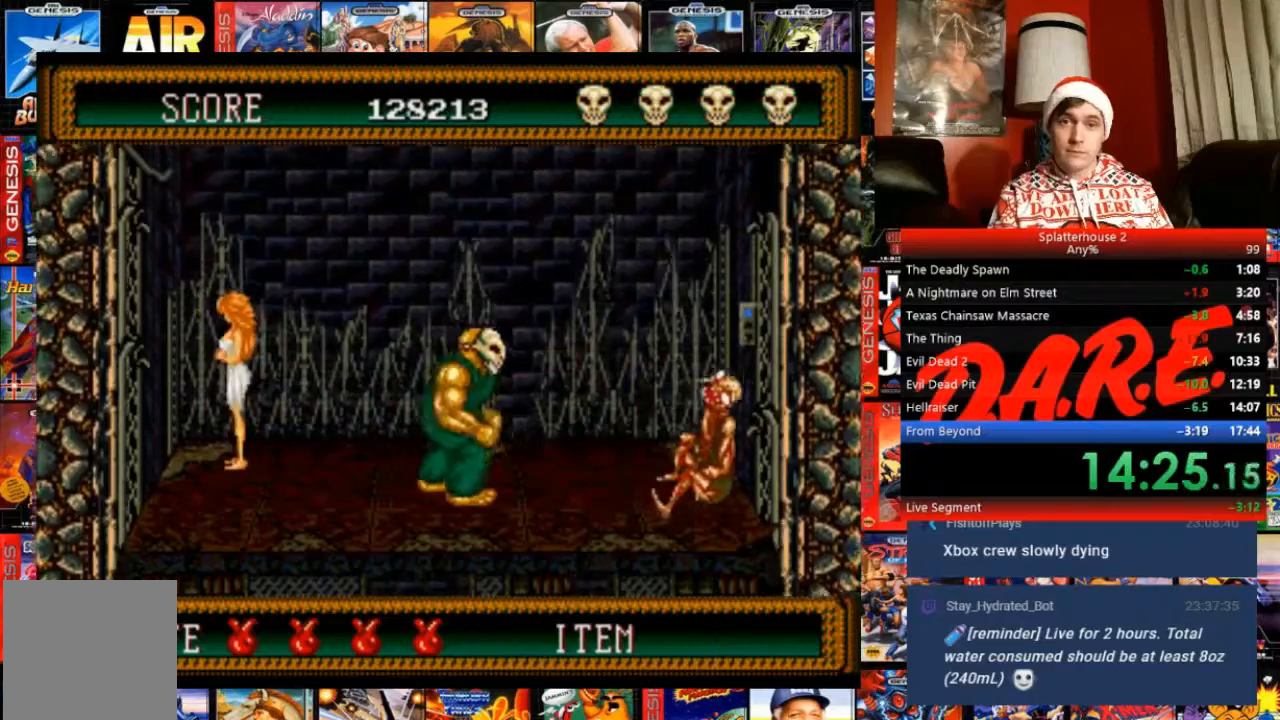
{"buttons": [], "events": [[433, "DPAD_RIGHT", "up"]]}
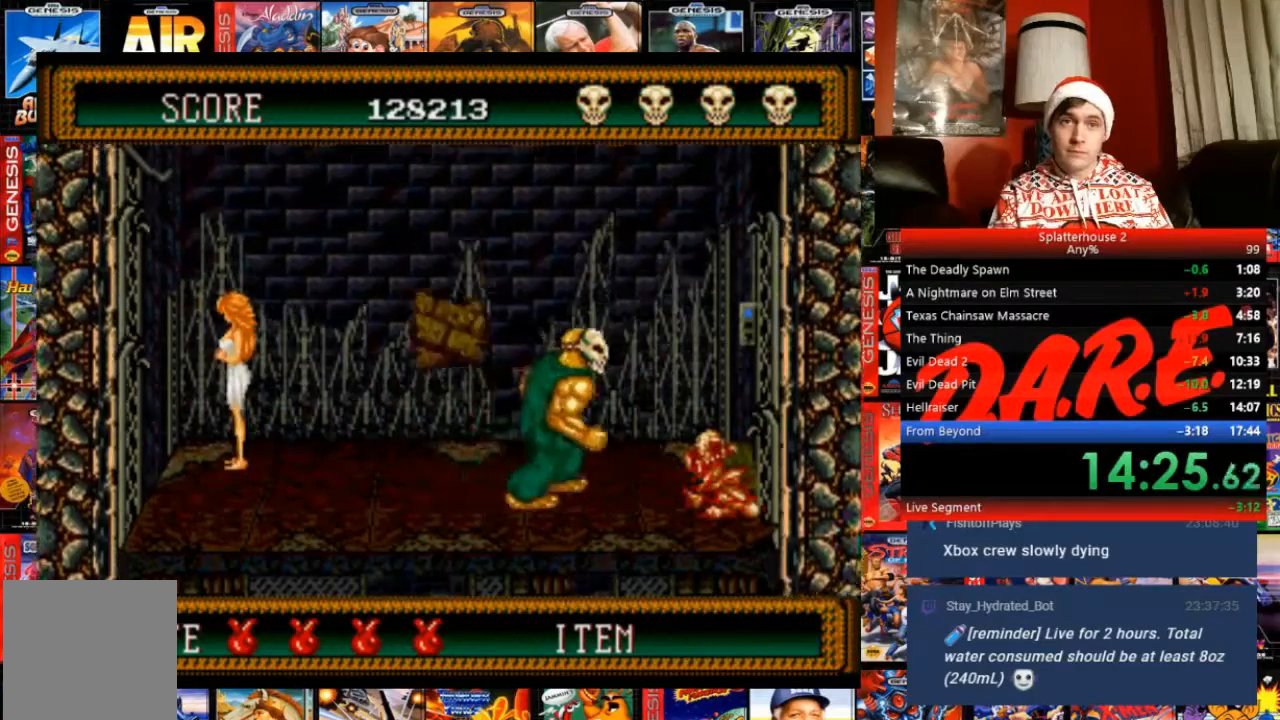
{"buttons": ["DPAD_LEFT"], "events": [[67, "DPAD_LEFT", "down"]]}
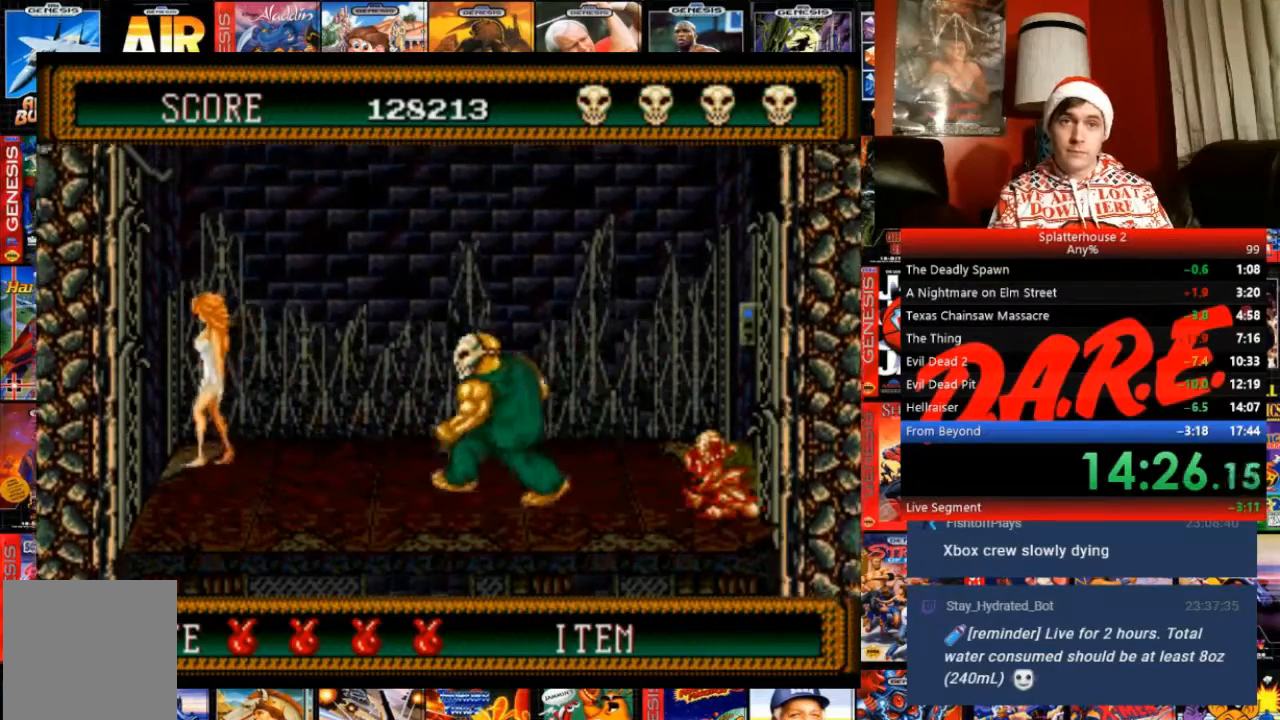
{"buttons": [], "events": [[166, "DPAD_LEFT", "up"], [367, "DPAD_RIGHT", "down"], [433, "DPAD_RIGHT", "up"]]}
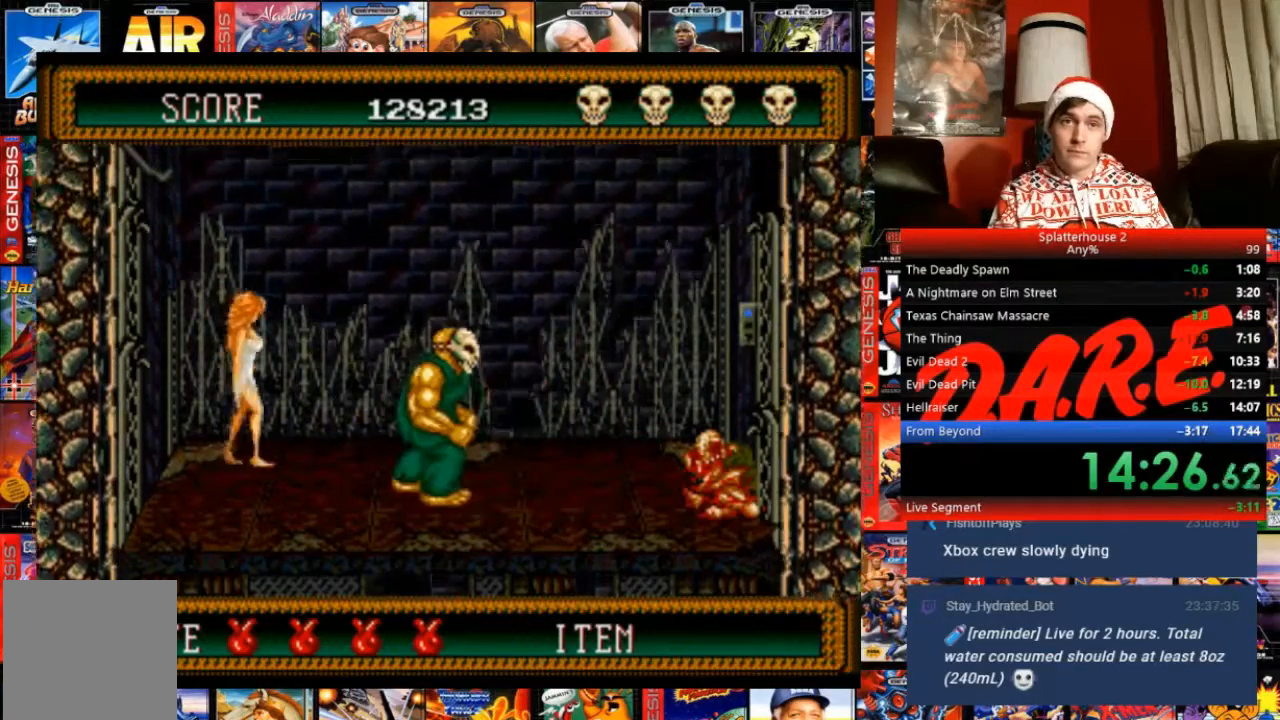
{"buttons": ["DPAD_RIGHT"], "events": [[467, "DPAD_RIGHT", "down"]]}
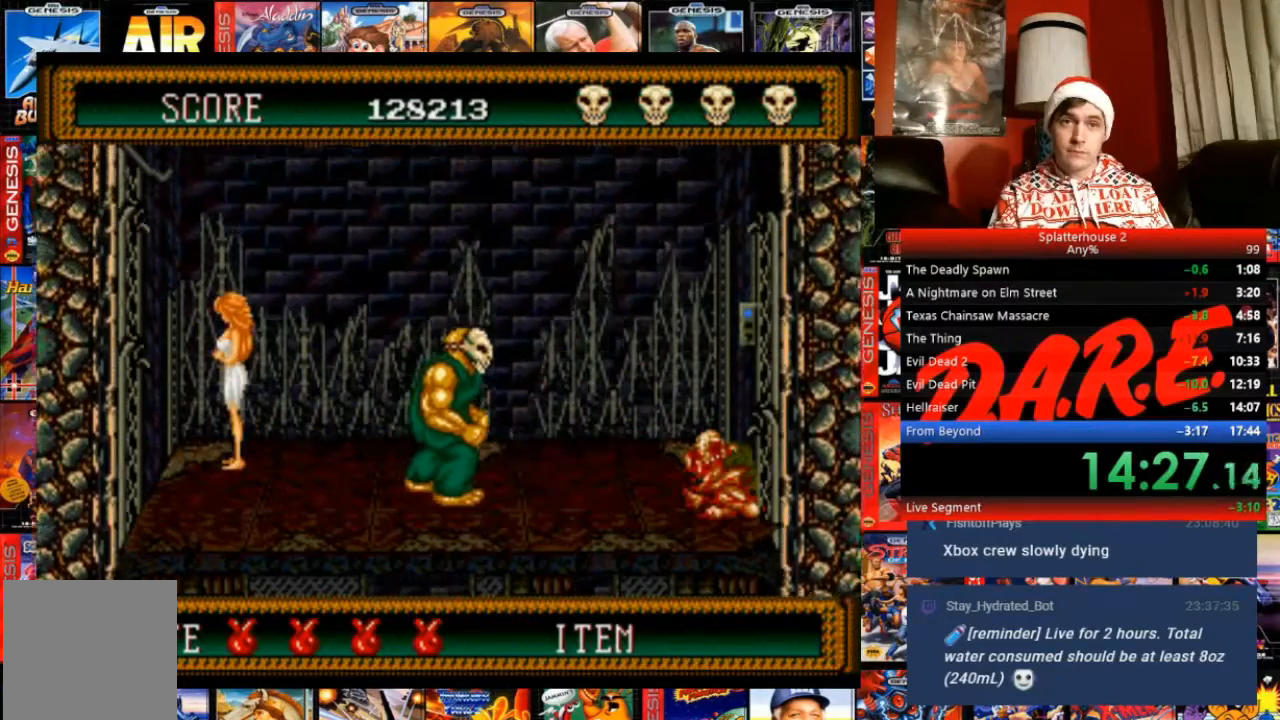
{"buttons": [], "events": [[33, "DPAD_RIGHT", "up"]]}
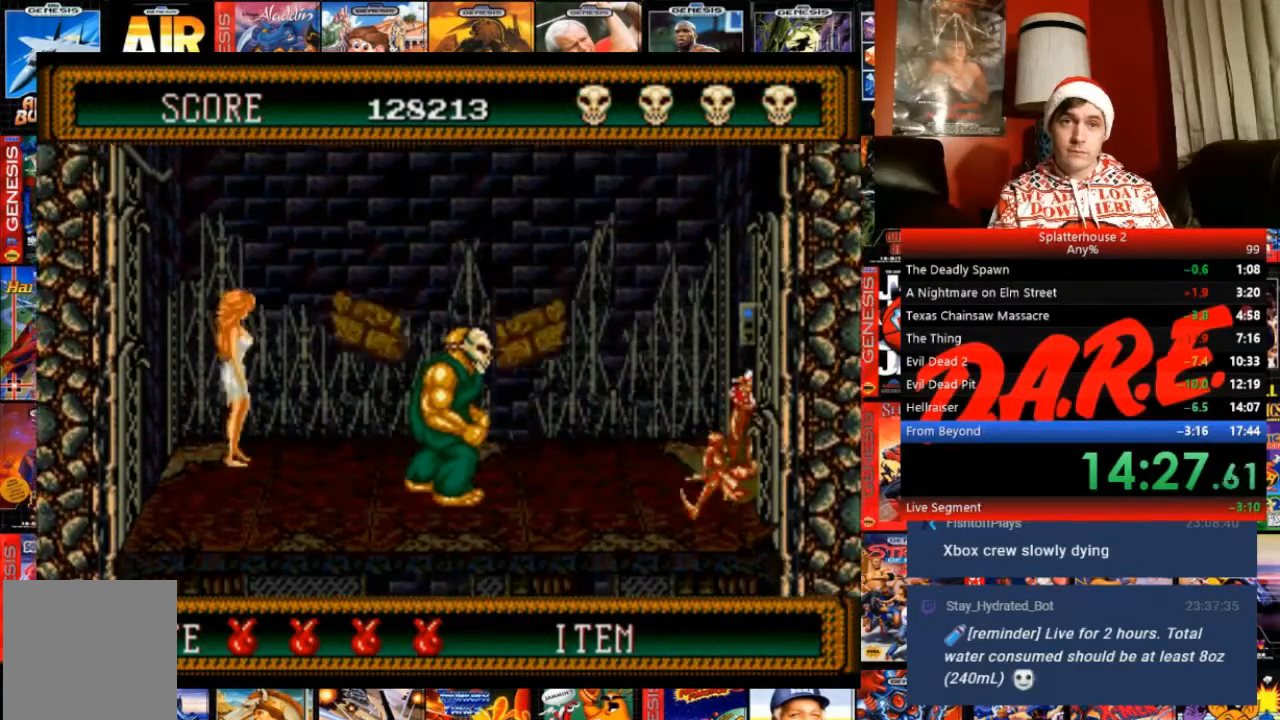
{"buttons": [], "events": []}
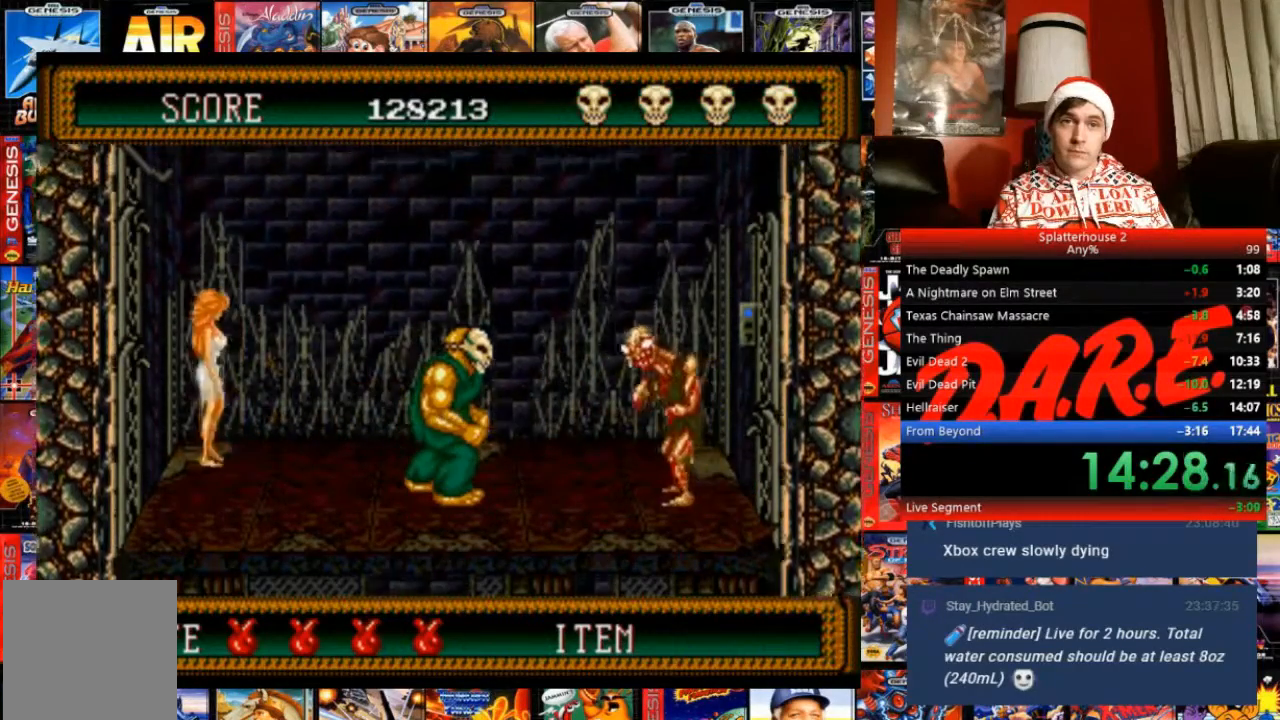
{"buttons": [], "events": []}
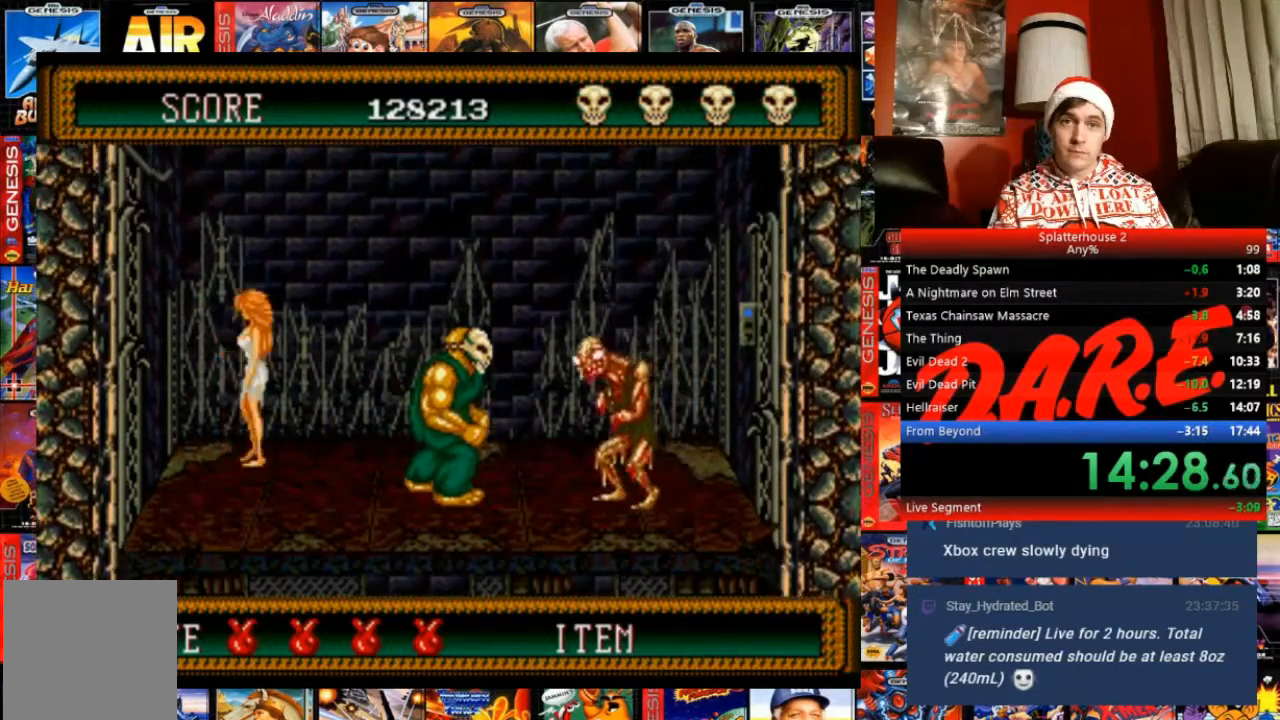
{"buttons": [], "events": []}
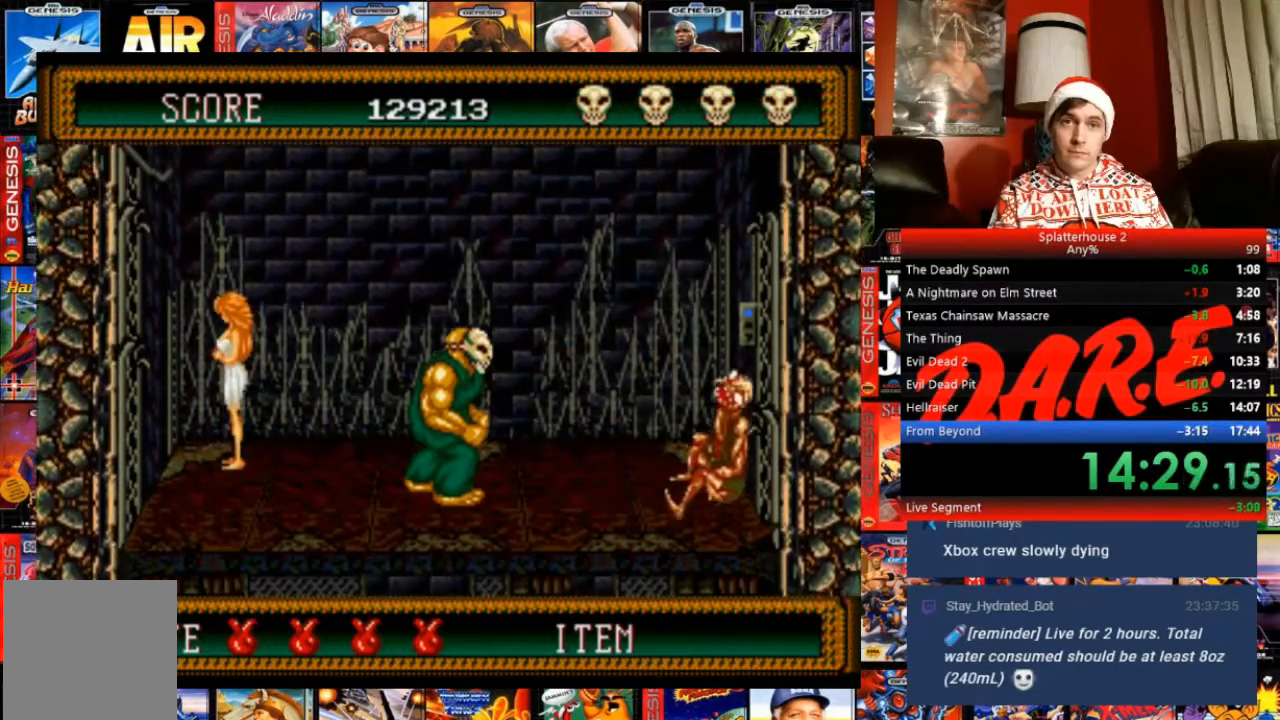
{"buttons": [], "events": []}
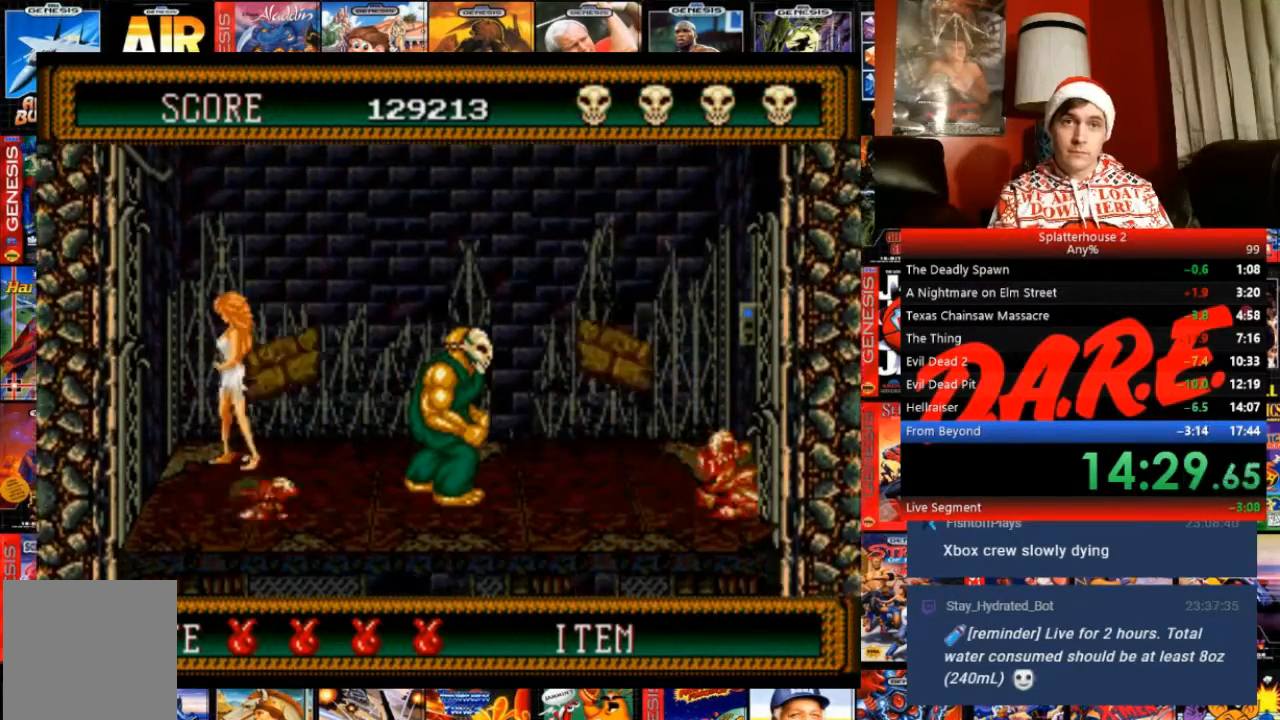
{"buttons": [], "events": []}
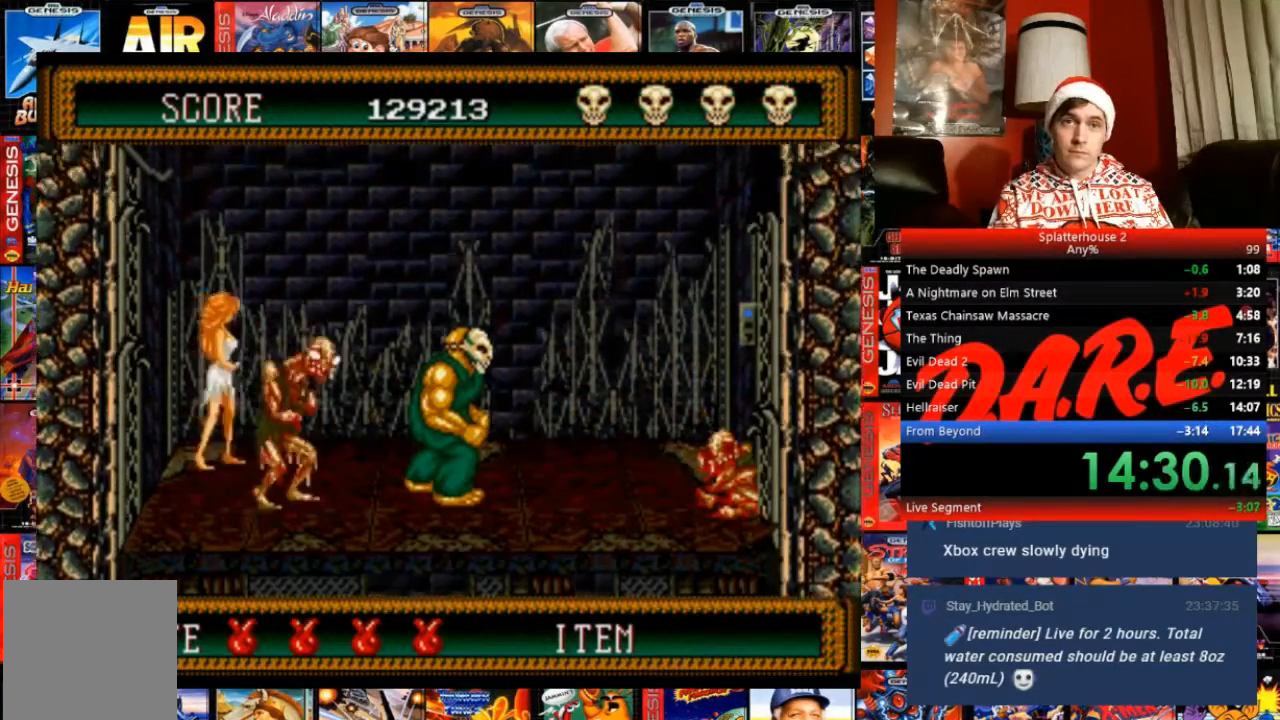
{"buttons": [], "events": []}
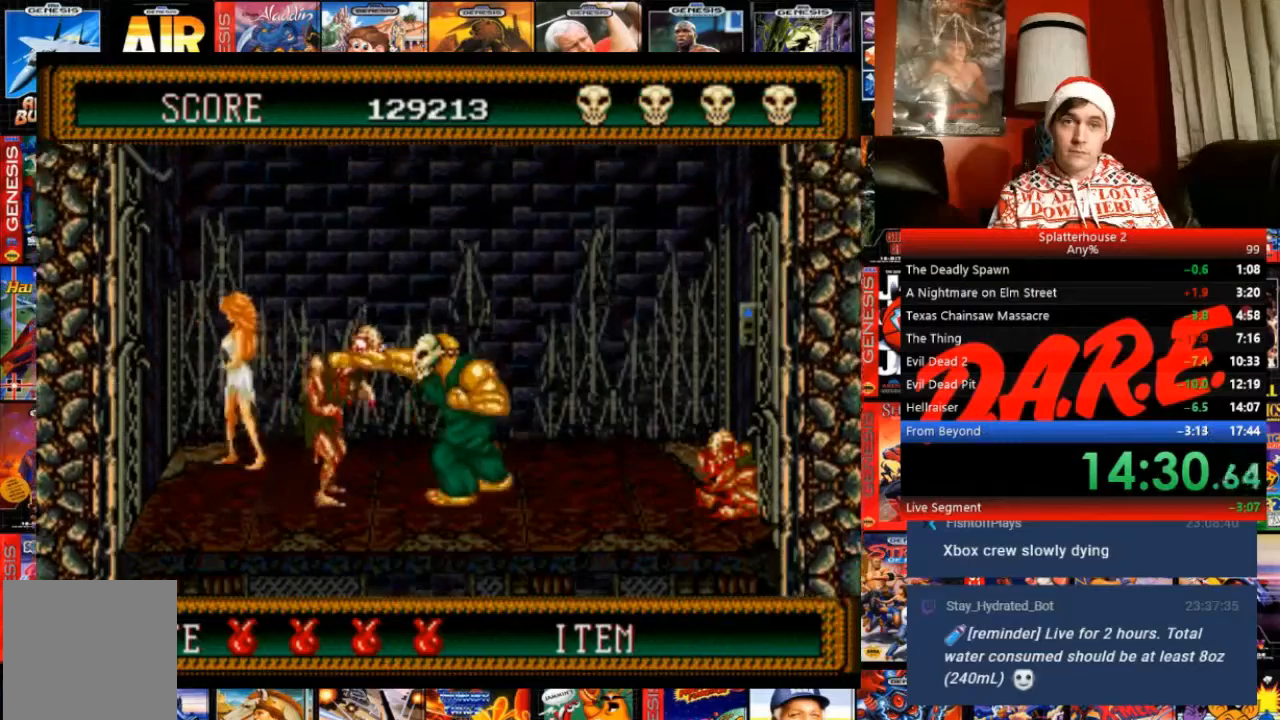
{"buttons": [], "events": [[300, "DPAD_RIGHT", "down"], [401, "DPAD_RIGHT", "up"]]}
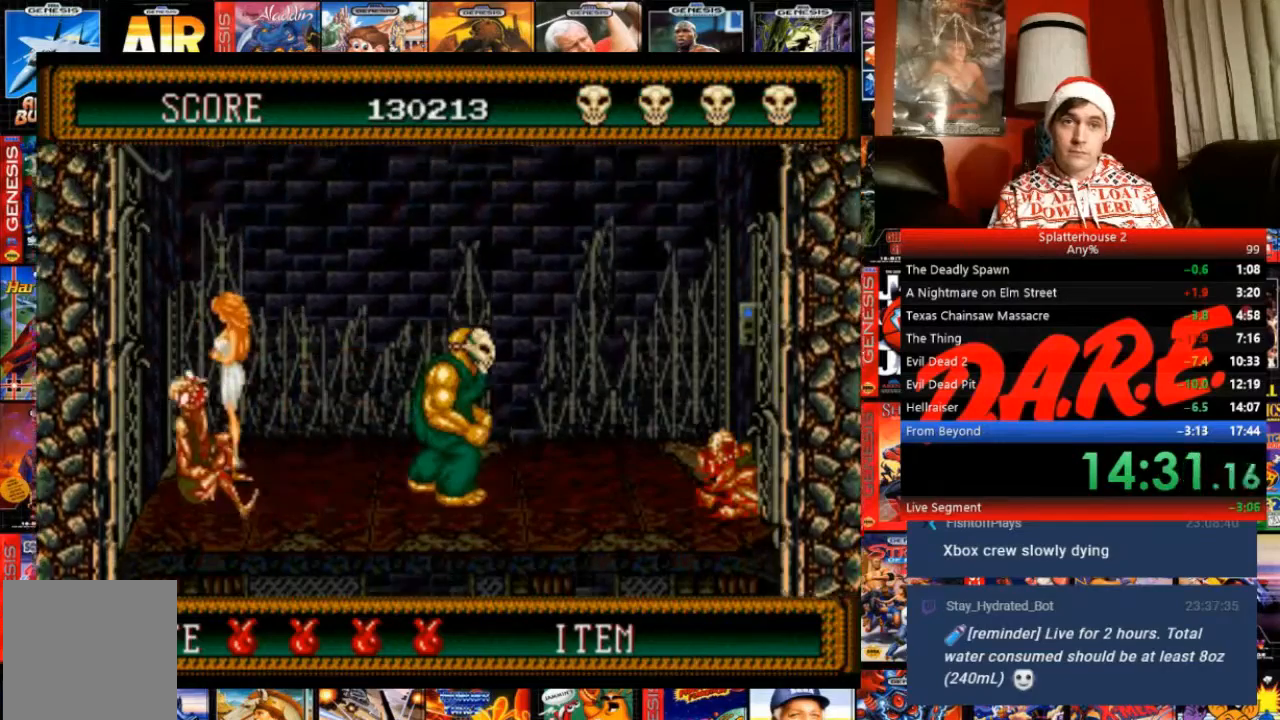
{"buttons": [], "events": []}
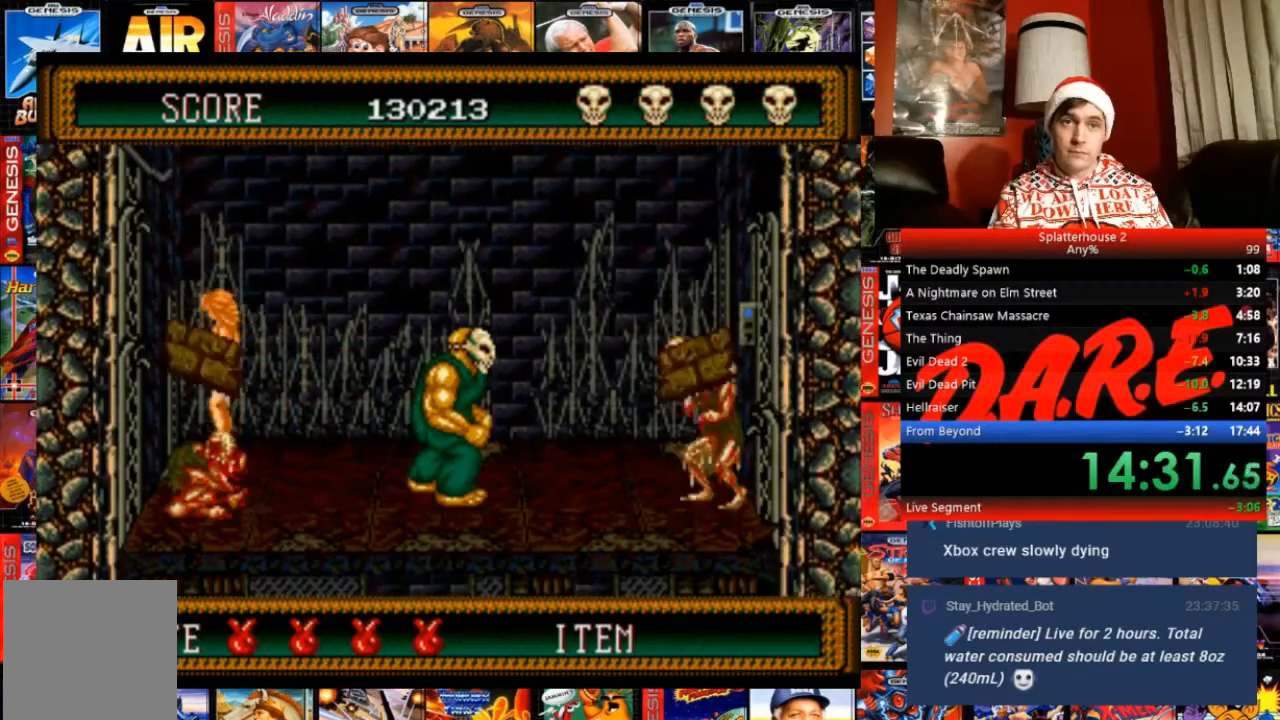
{"buttons": [], "events": []}
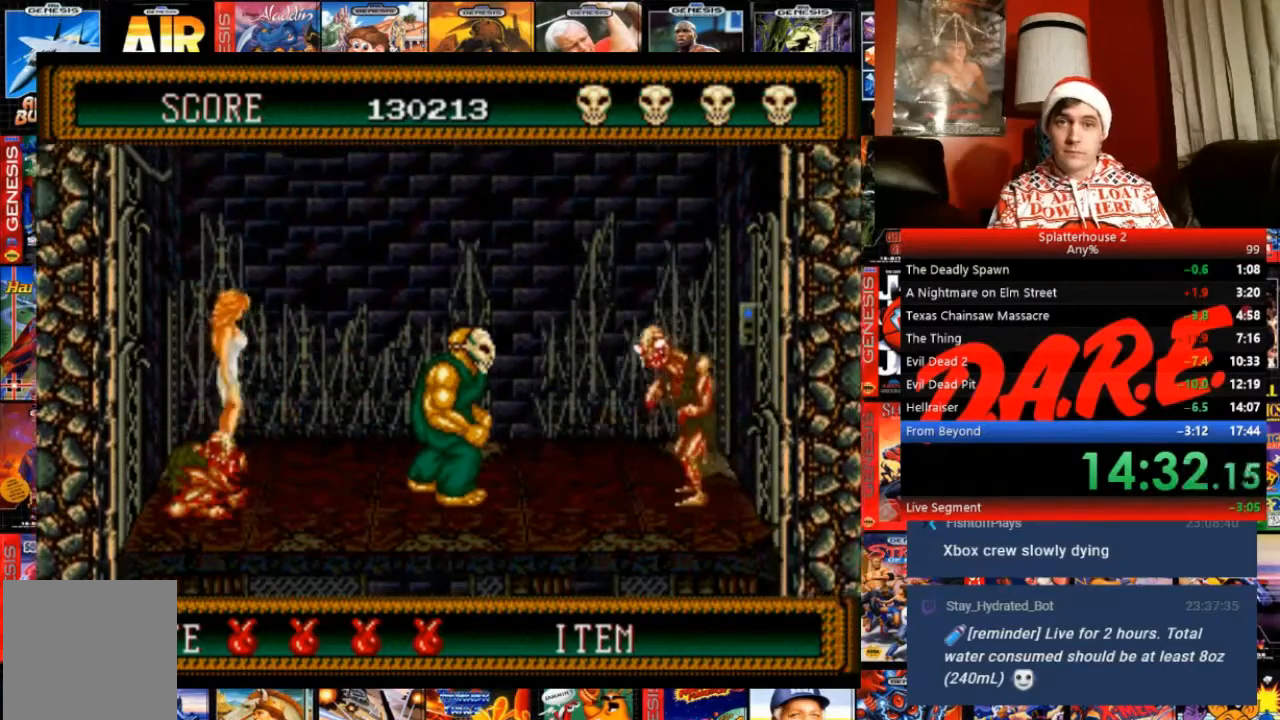
{"buttons": [], "events": []}
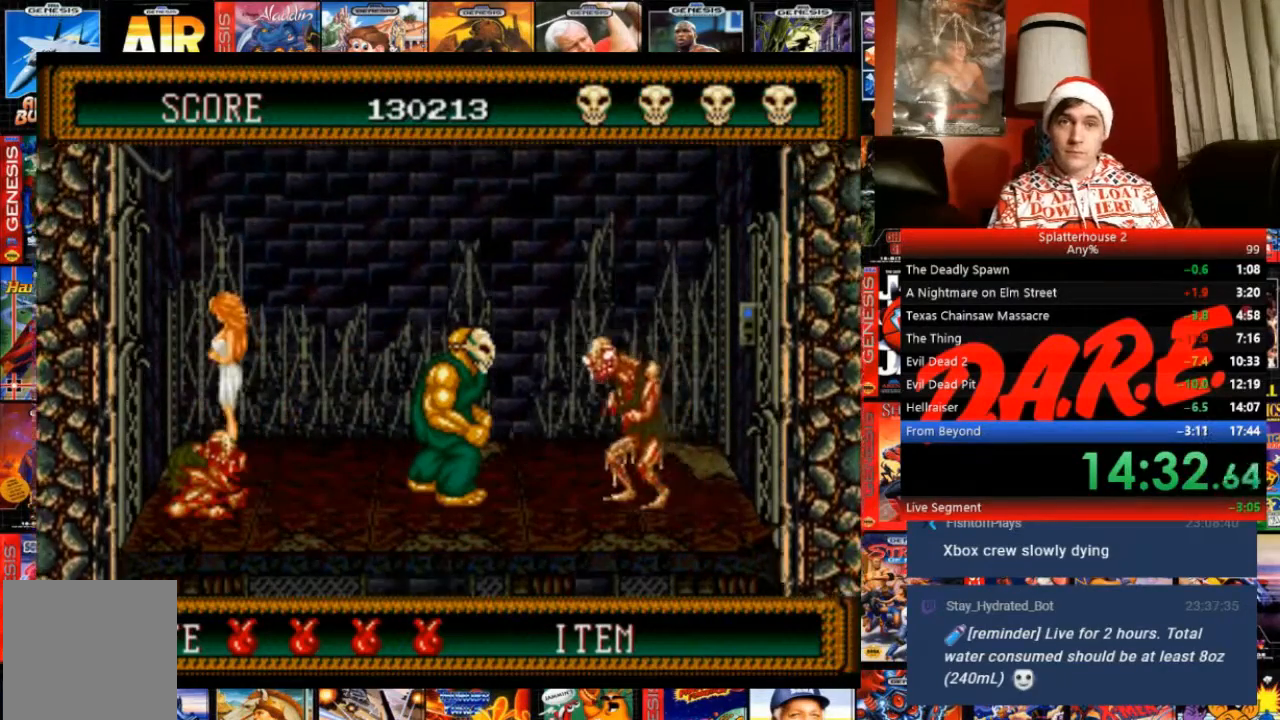
{"buttons": [], "events": []}
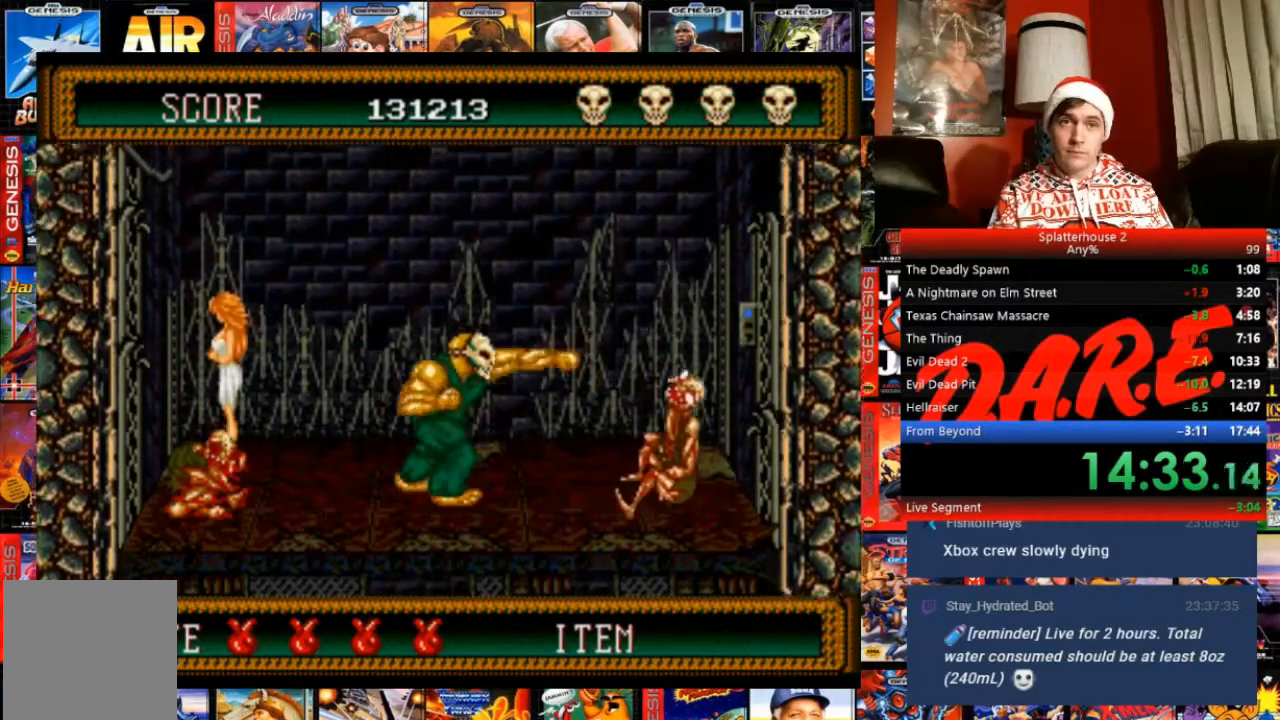
{"buttons": [], "events": []}